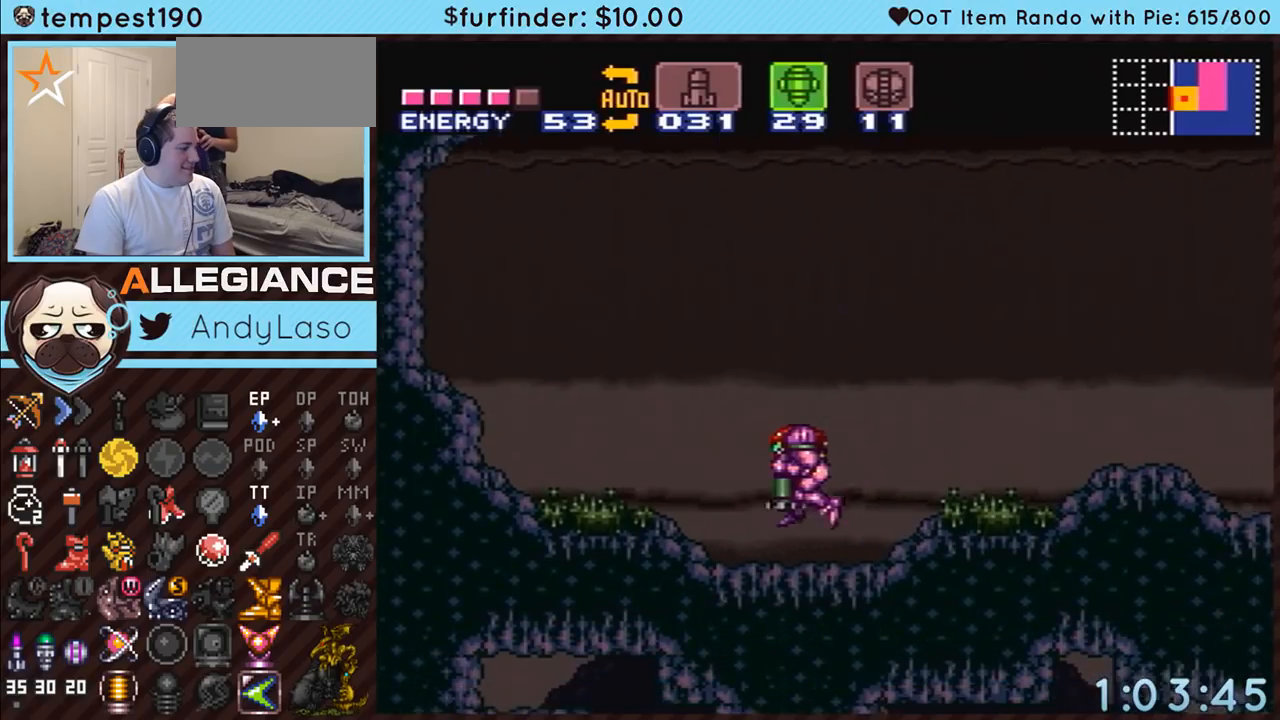
Gameplay with a controller (Nintendo layout); each line is a JSON object with the inputs held at the frame after it (dt_ms = milliseconds from this image to that frame). "events" lists button and stick changes between this image and that frame as [ms after this image, input, new state], when the widget could be followed in between. Not read: L3 R3.
{"dt_ms": 500, "buttons": ["A"], "events": [[33, "Y", "down"], [100, "DPAD_DOWN", "up"], [100, "DPAD_RIGHT", "down"], [133, "Y", "up"], [350, "DPAD_RIGHT", "up"]]}
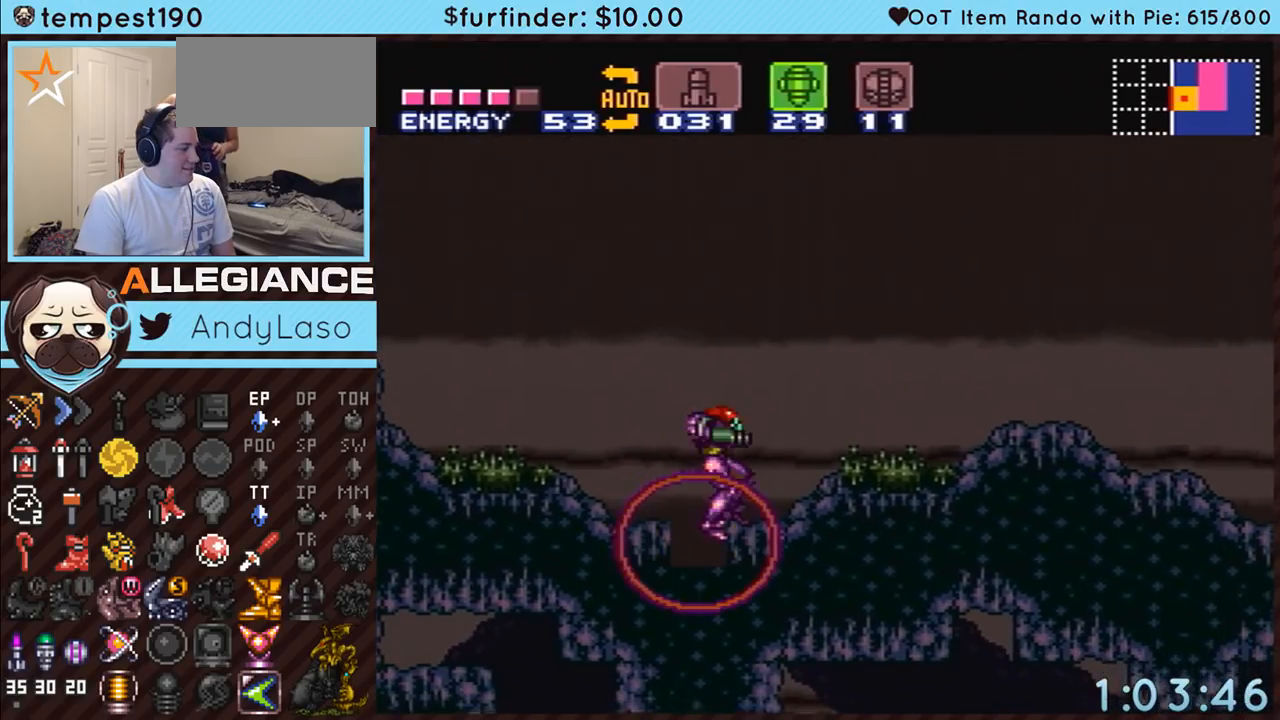
{"dt_ms": 500, "buttons": ["A"], "events": [[100, "DPAD_LEFT", "down"], [250, "DPAD_LEFT", "up"], [350, "SELECT", "down"], [467, "SELECT", "up"]]}
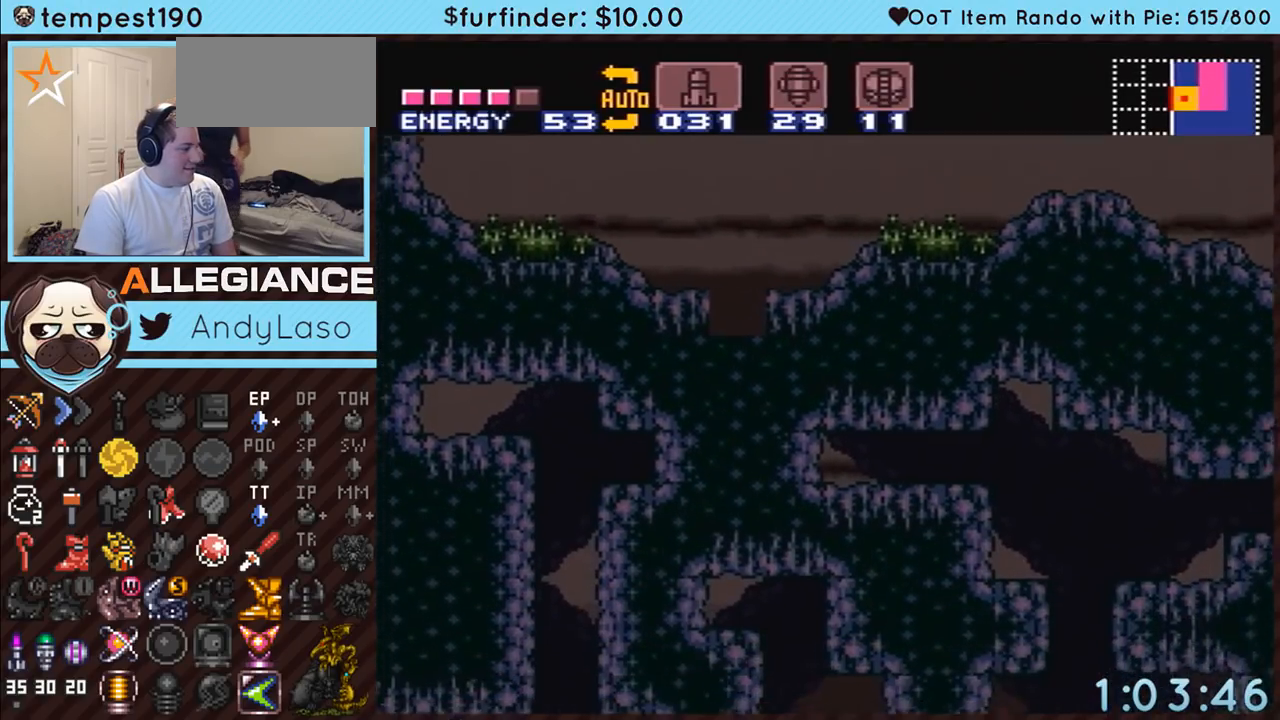
{"dt_ms": 500, "buttons": ["A", "DPAD_DOWN"], "events": [[33, "DPAD_LEFT", "down"], [250, "DPAD_LEFT", "up"], [450, "DPAD_DOWN", "down"]]}
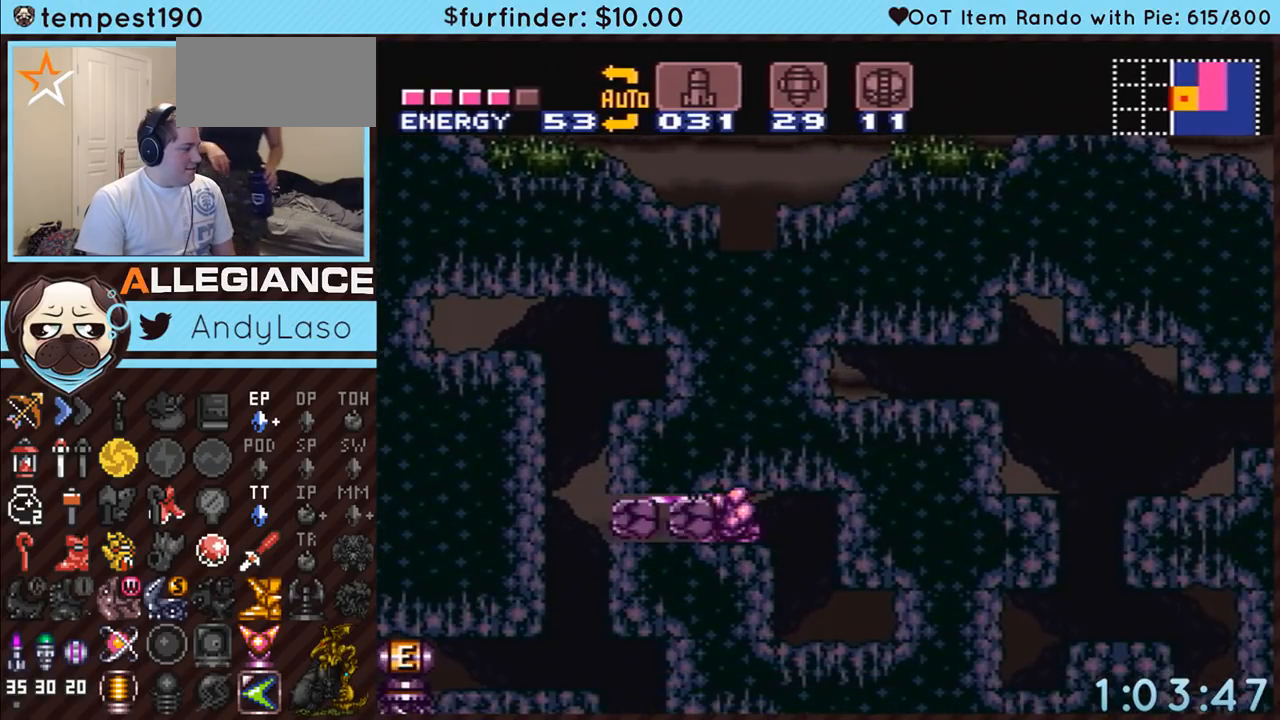
{"dt_ms": 500, "buttons": ["A", "DPAD_LEFT"], "events": [[33, "A", "up"], [33, "DPAD_DOWN", "up"], [33, "Y", "down"], [100, "A", "down"], [150, "DPAD_DOWN", "down"], [150, "Y", "up"], [250, "DPAD_LEFT", "down"], [283, "DPAD_DOWN", "up"]]}
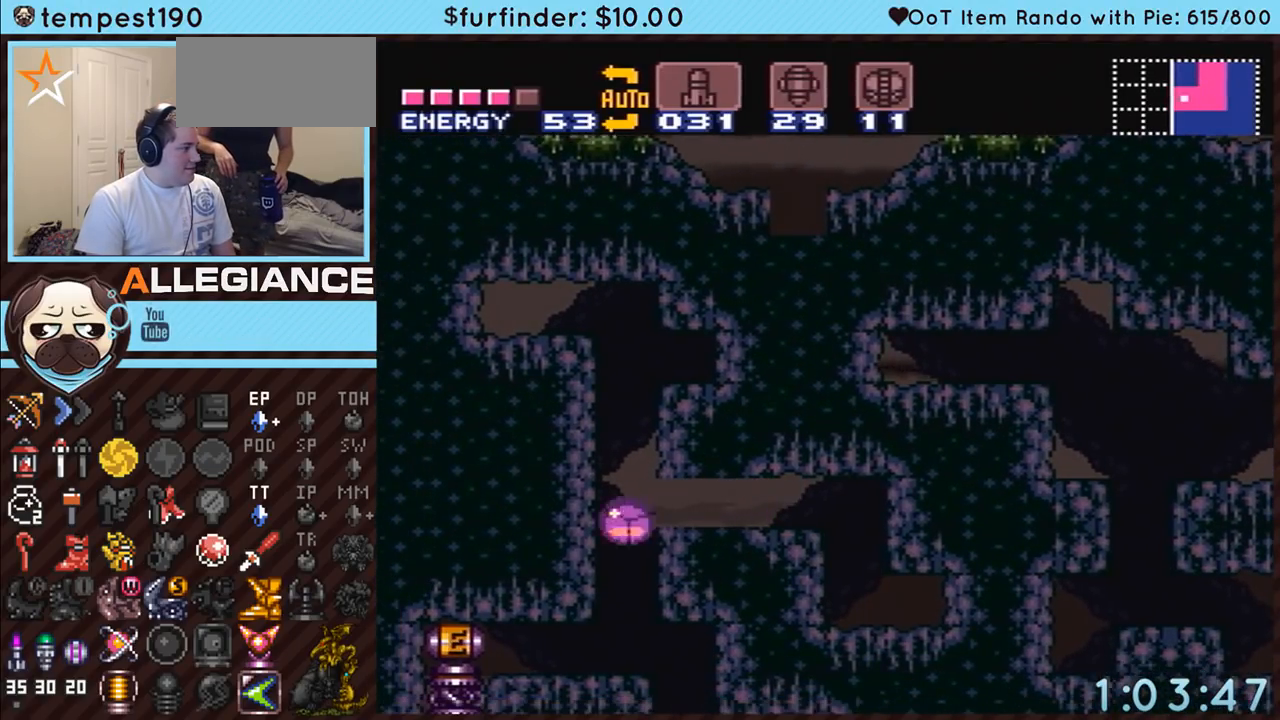
{"dt_ms": 500, "buttons": ["A", "DPAD_LEFT"], "events": []}
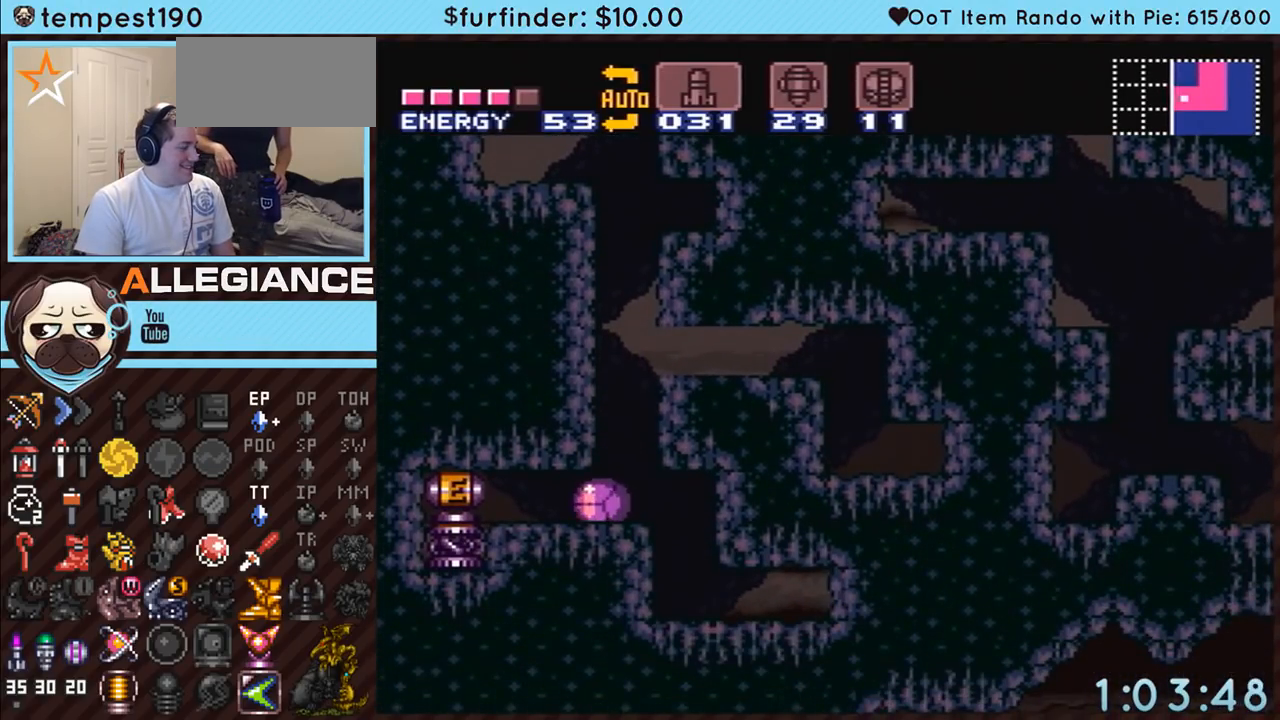
{"dt_ms": 500, "buttons": ["A", "DPAD_LEFT"], "events": []}
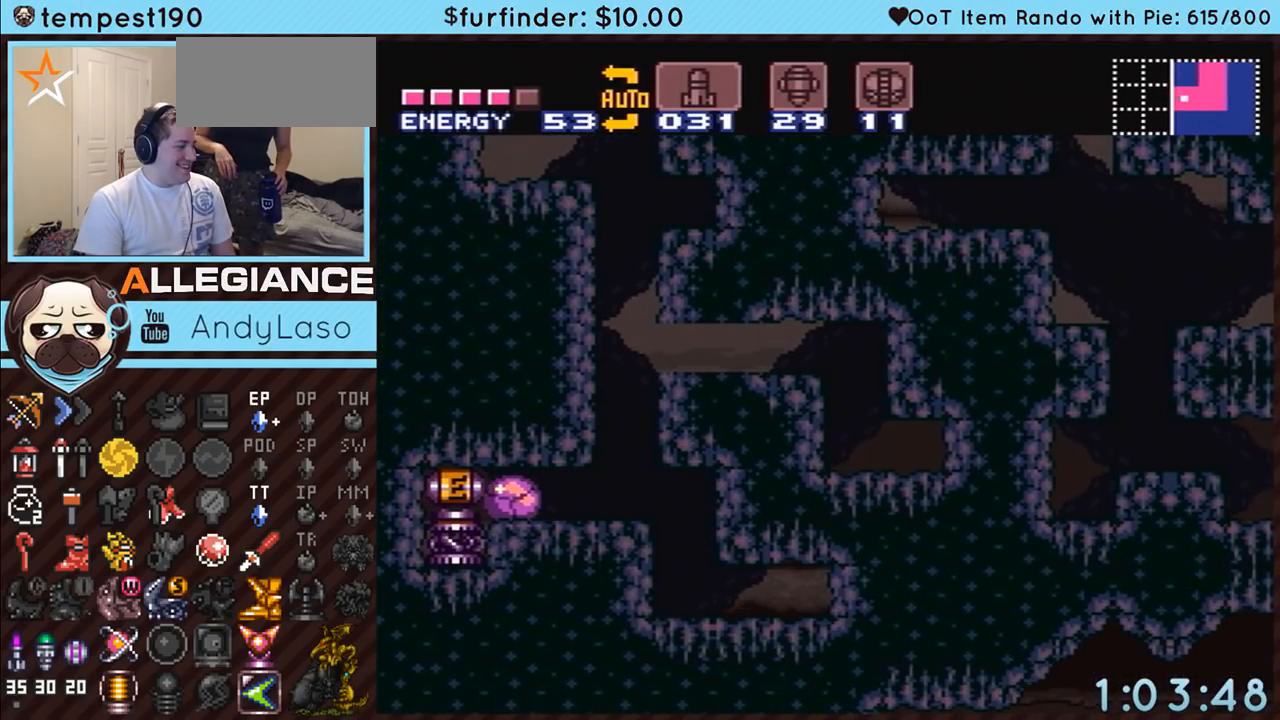
{"dt_ms": 500, "buttons": ["A", "DPAD_RIGHT"], "events": [[167, "DPAD_LEFT", "up"], [217, "DPAD_RIGHT", "down"]]}
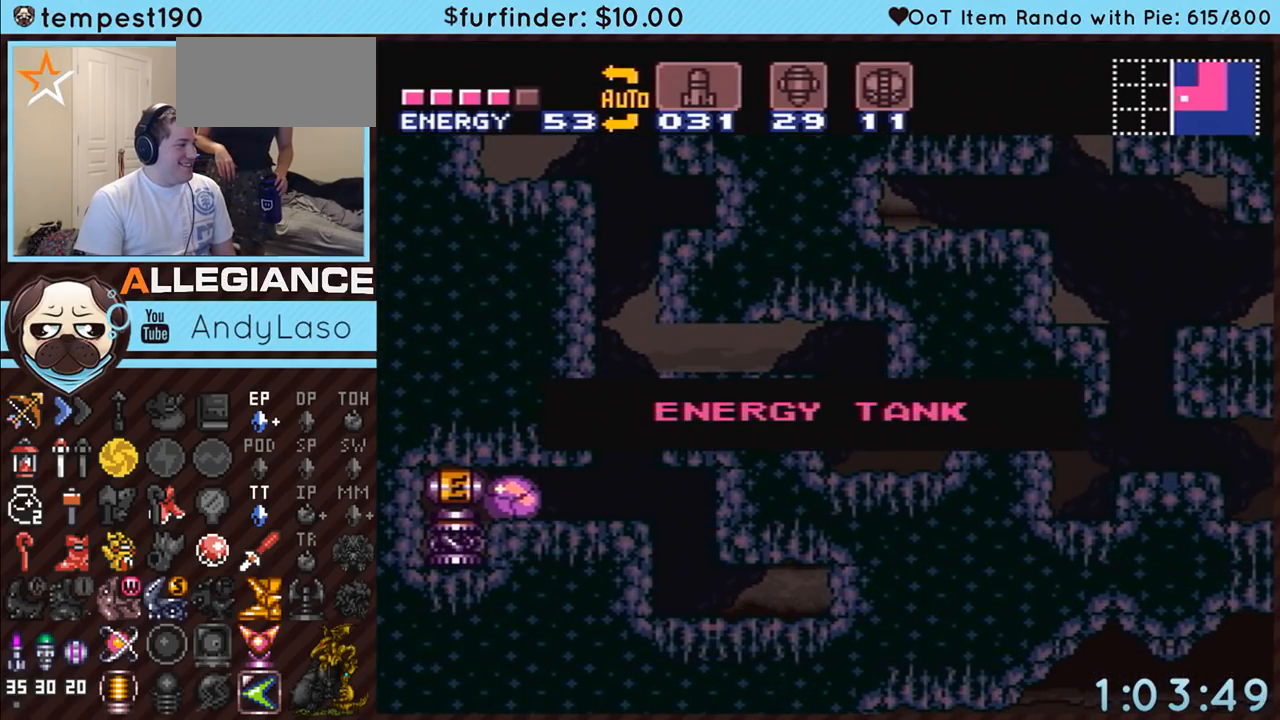
{"dt_ms": 500, "buttons": ["A", "DPAD_RIGHT"], "events": []}
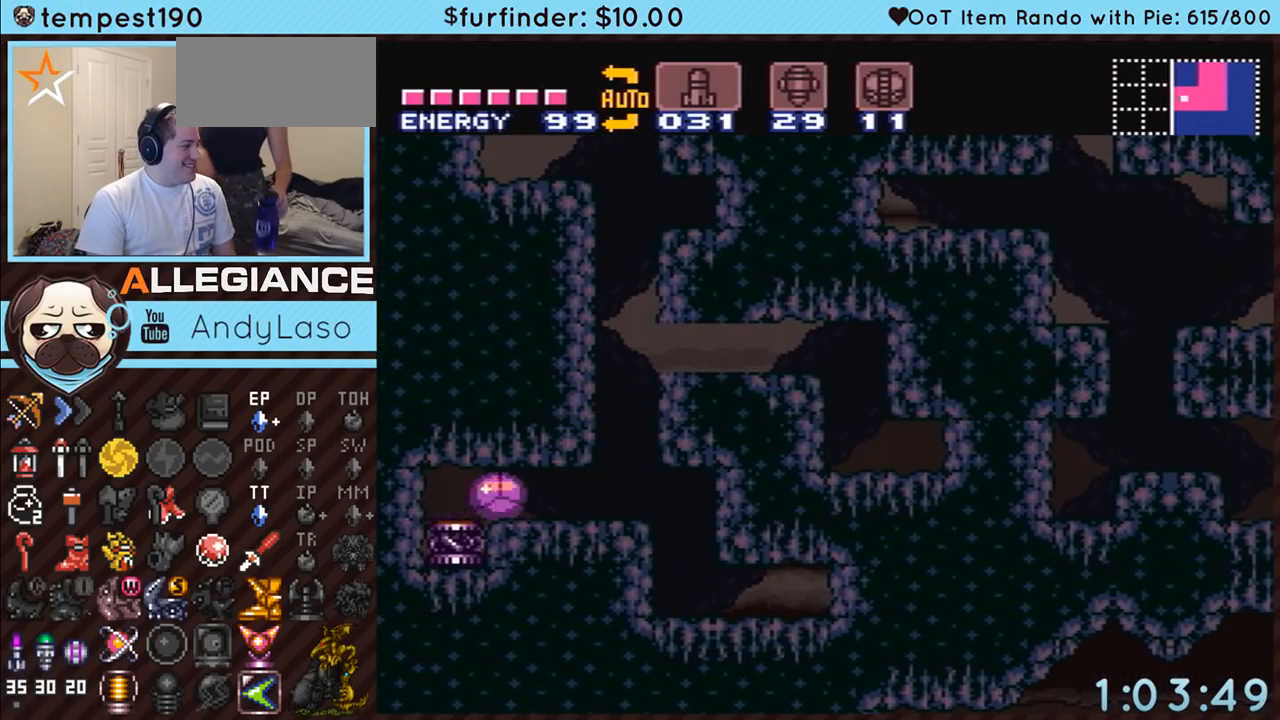
{"dt_ms": 500, "buttons": ["A", "DPAD_UP"]}
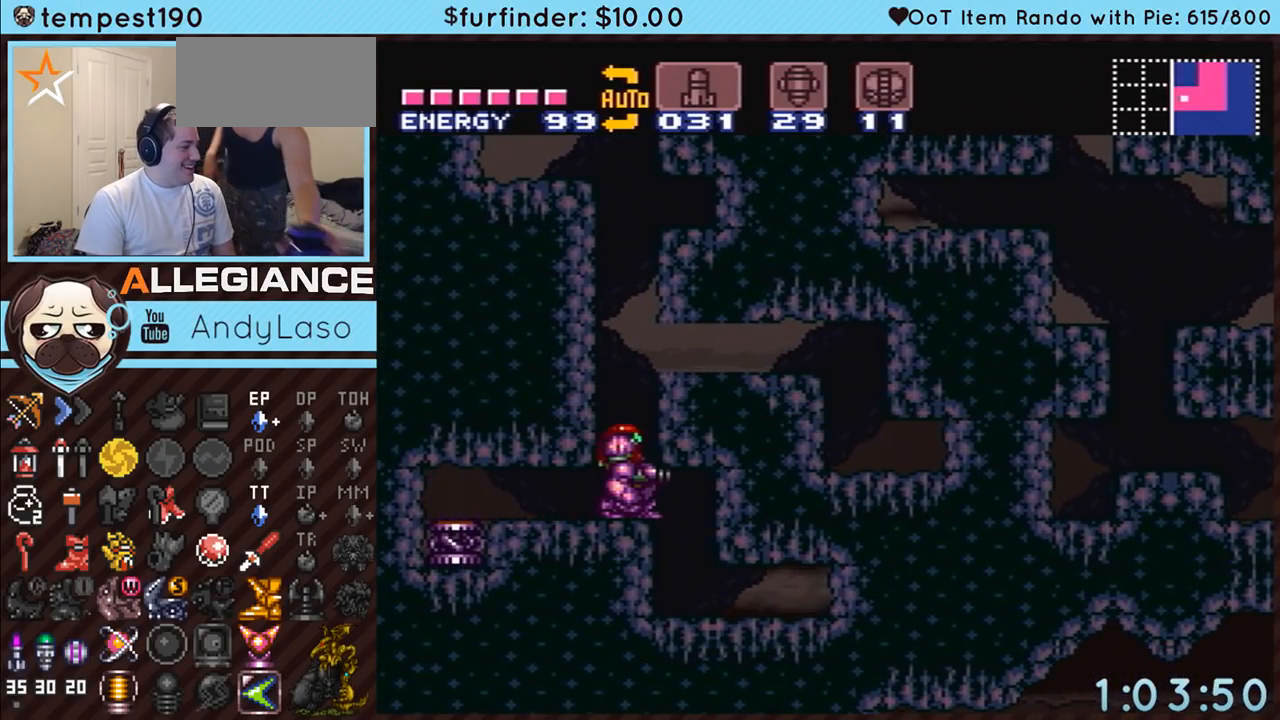
{"dt_ms": 500, "buttons": ["B", "DPAD_RIGHT"], "events": [[100, "DPAD_UP", "up"], [300, "A", "up"], [300, "B", "down"], [333, "DPAD_RIGHT", "down"]]}
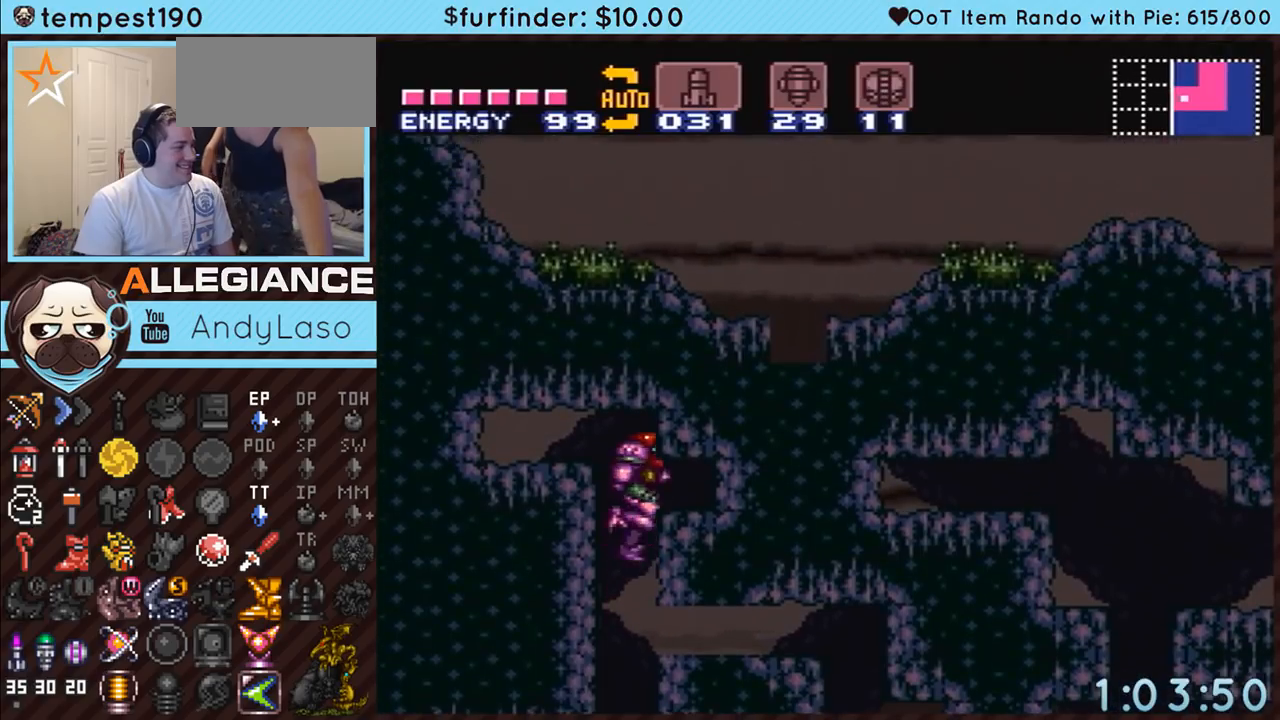
{"dt_ms": 1000, "buttons": ["B"]}
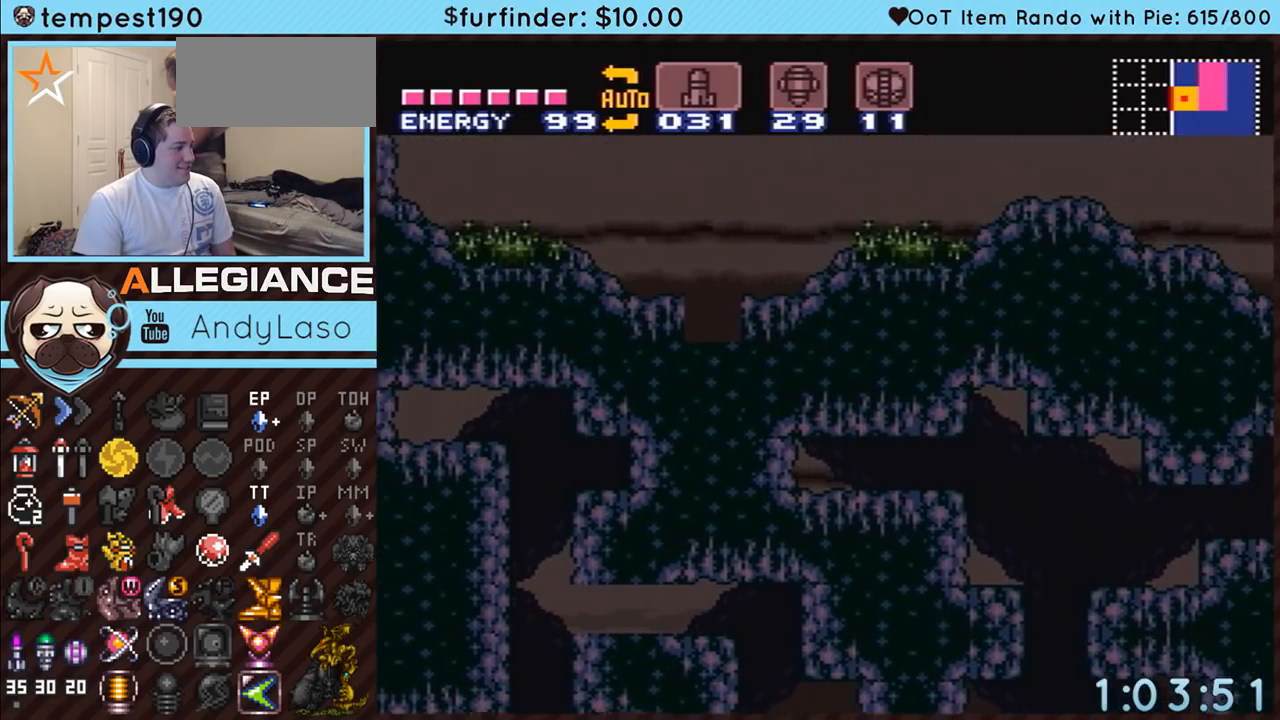
{"dt_ms": 500, "buttons": ["A", "DPAD_RIGHT"], "events": [[117, "DPAD_RIGHT", "down"], [267, "DPAD_DOWN", "down"], [300, "A", "down"], [300, "B", "up"], [333, "DPAD_RIGHT", "up"], [367, "DPAD_RIGHT", "down"], [417, "DPAD_DOWN", "up"]]}
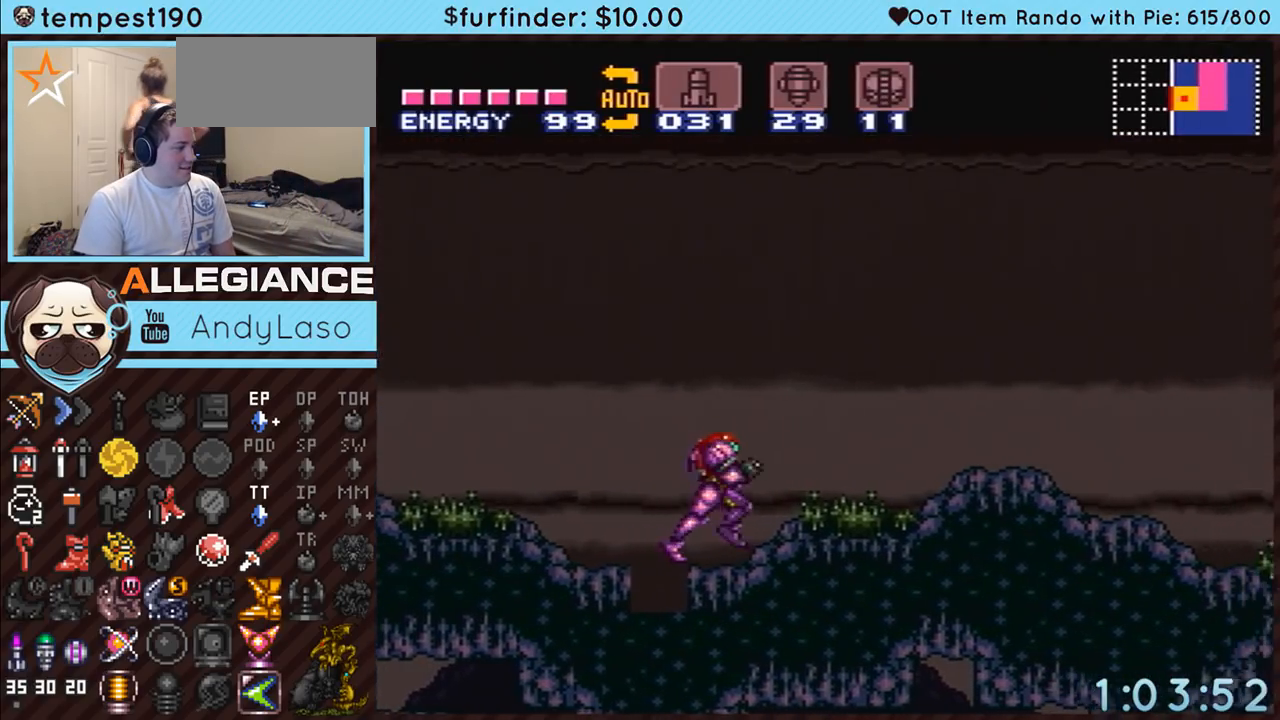
{"dt_ms": 500, "buttons": ["A", "Y", "L1", "DPAD_RIGHT"], "events": [[200, "L1", "down"], [383, "Y", "down"]]}
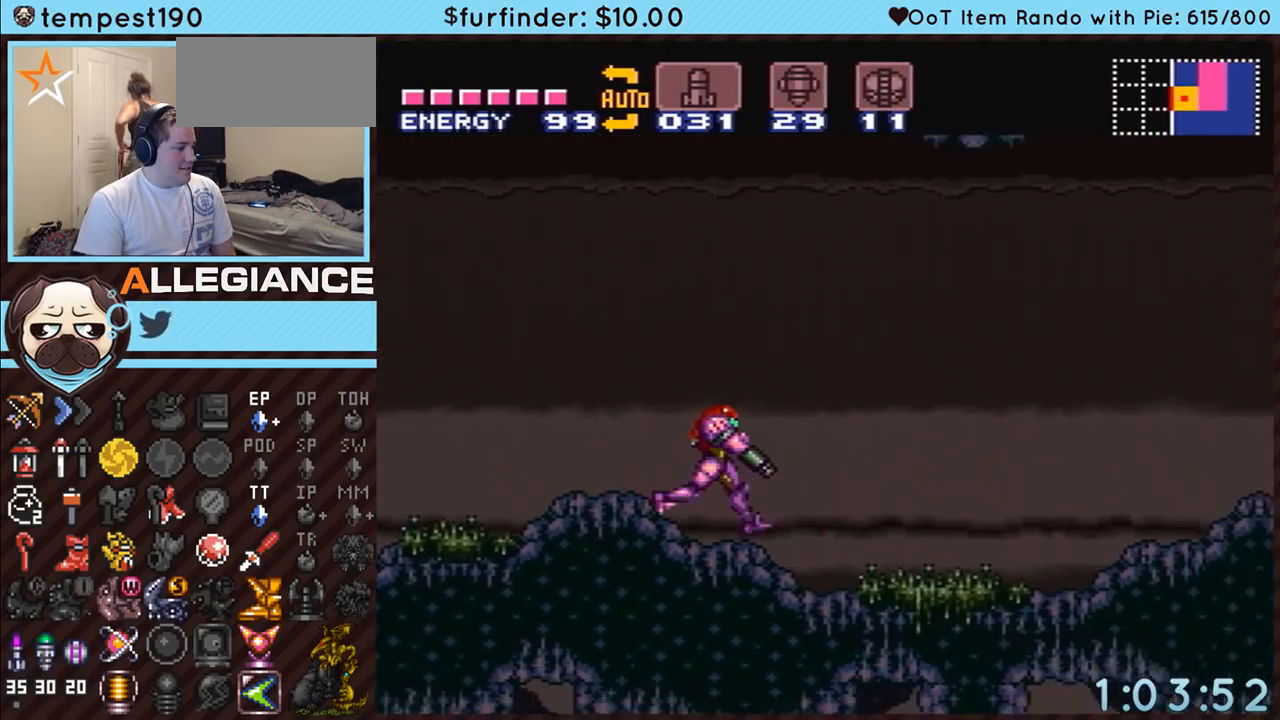
{"dt_ms": 500, "buttons": ["A", "DPAD_DOWN"], "events": [[17, "Y", "up"], [400, "DPAD_RIGHT", "up"], [400, "L1", "up"], [483, "DPAD_DOWN", "down"]]}
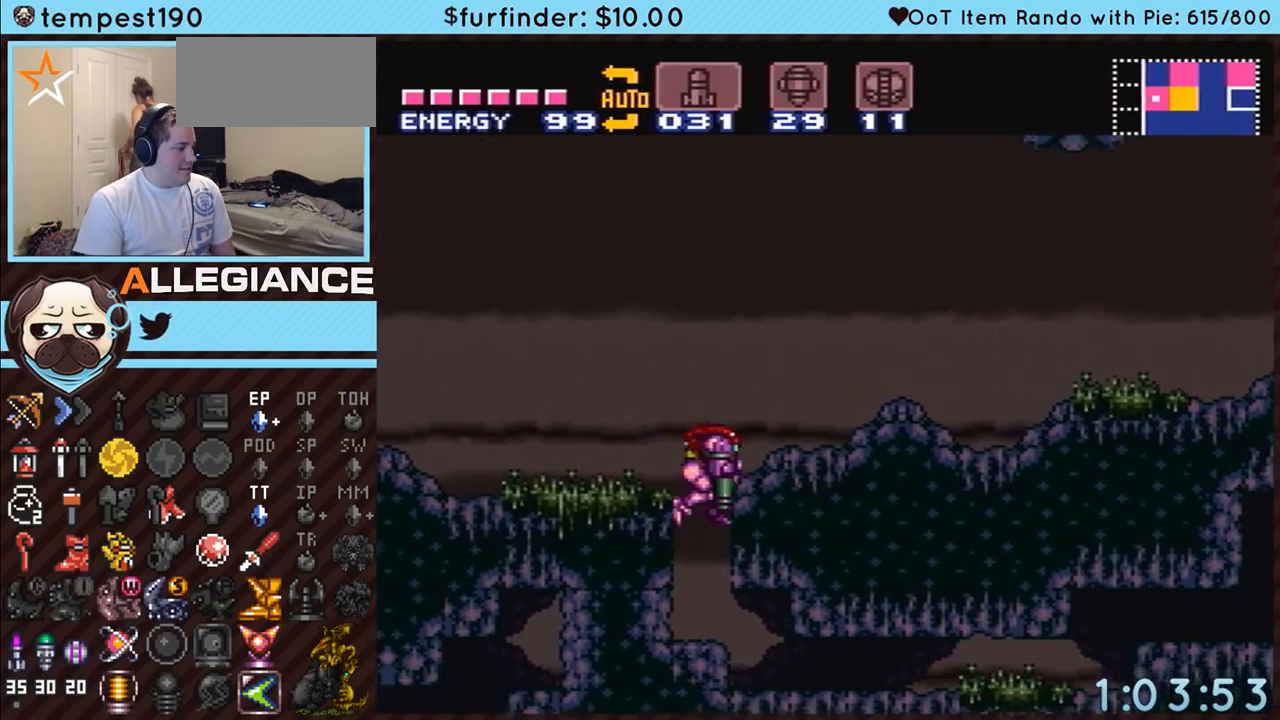
{"dt_ms": 500, "buttons": ["A", "DPAD_RIGHT"], "events": [[83, "DPAD_DOWN", "up"], [300, "DPAD_DOWN", "down"], [333, "DPAD_RIGHT", "down"], [400, "DPAD_DOWN", "up"]]}
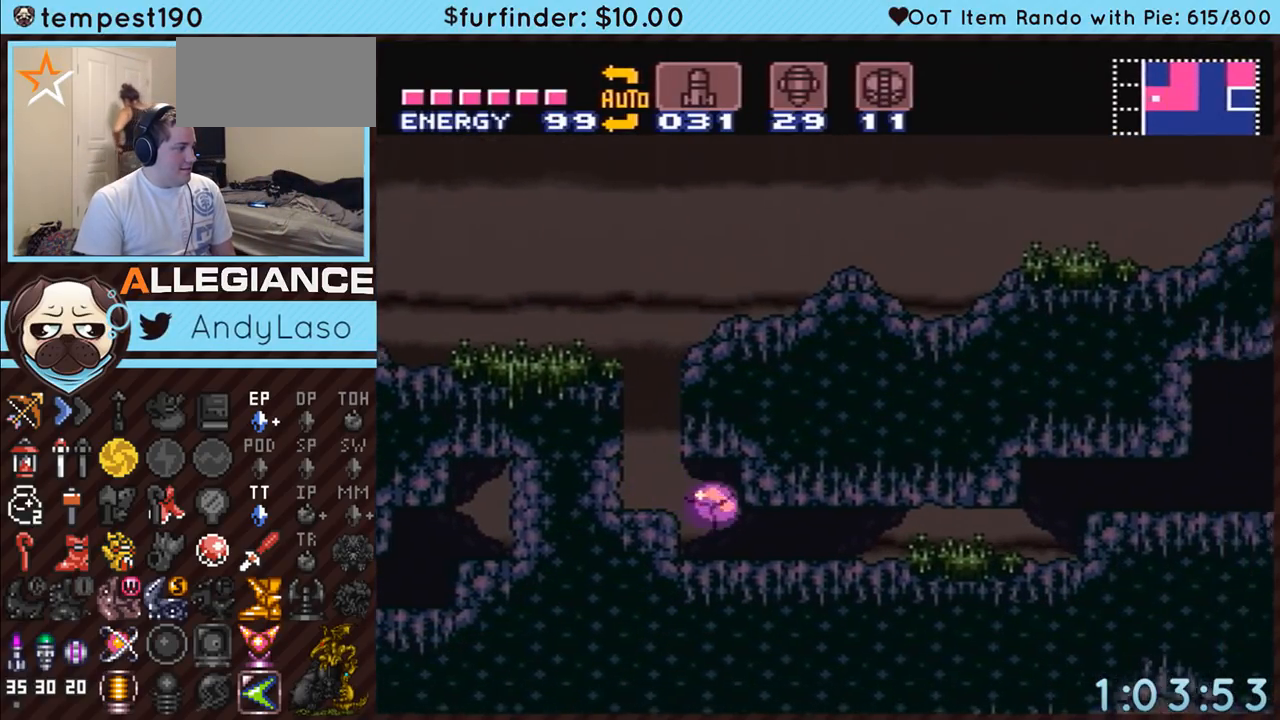
{"dt_ms": 500, "buttons": ["A", "DPAD_RIGHT"], "events": []}
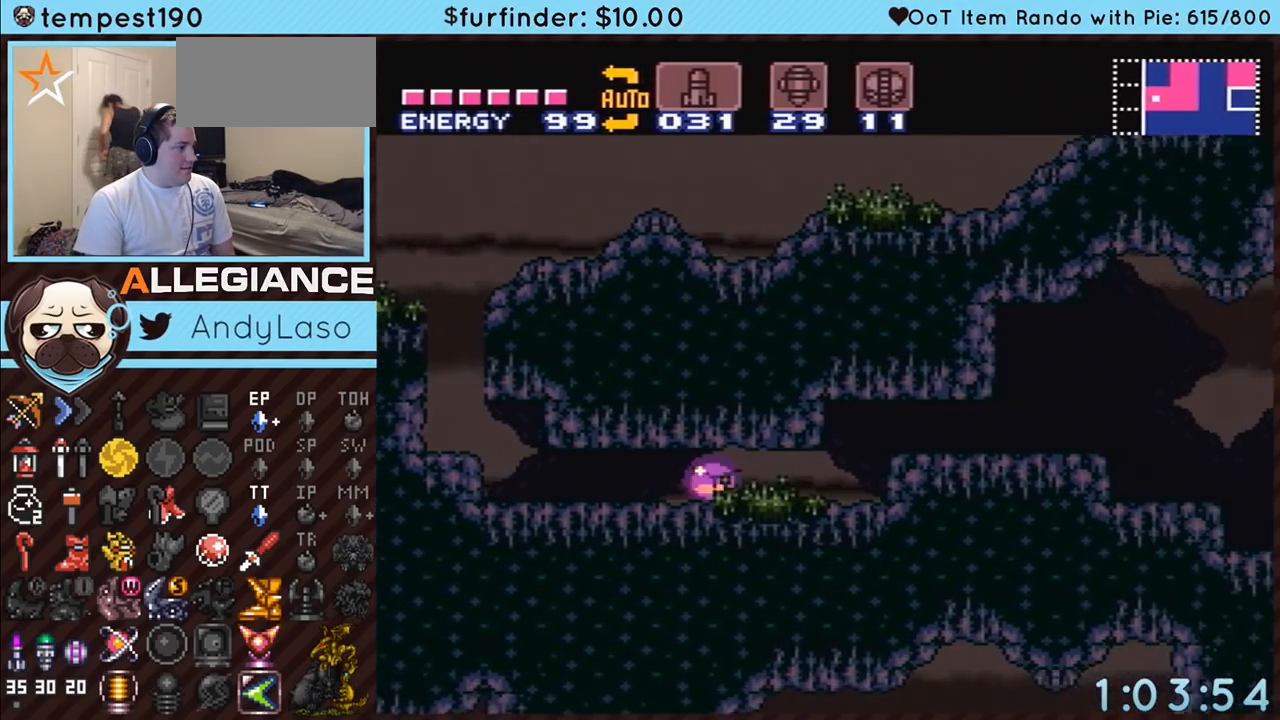
{"dt_ms": 500, "buttons": ["A", "DPAD_RIGHT"], "events": [[300, "B", "down"], [333, "A", "up"], [400, "A", "down"], [400, "B", "up"]]}
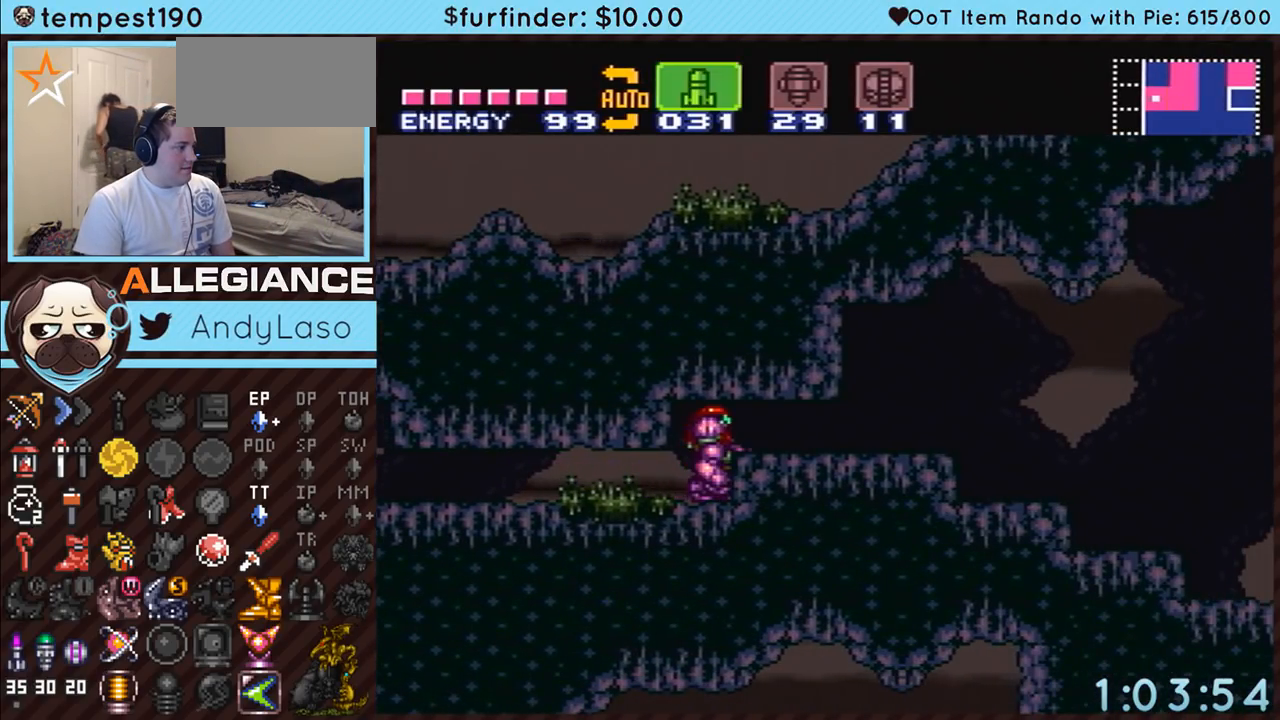
{"dt_ms": 500, "buttons": ["A"], "events": [[50, "X", "down"], [117, "X", "up"], [183, "A", "up"], [267, "A", "down"], [300, "DPAD_RIGHT", "up"], [367, "DPAD_DOWN", "down"], [483, "DPAD_DOWN", "up"]]}
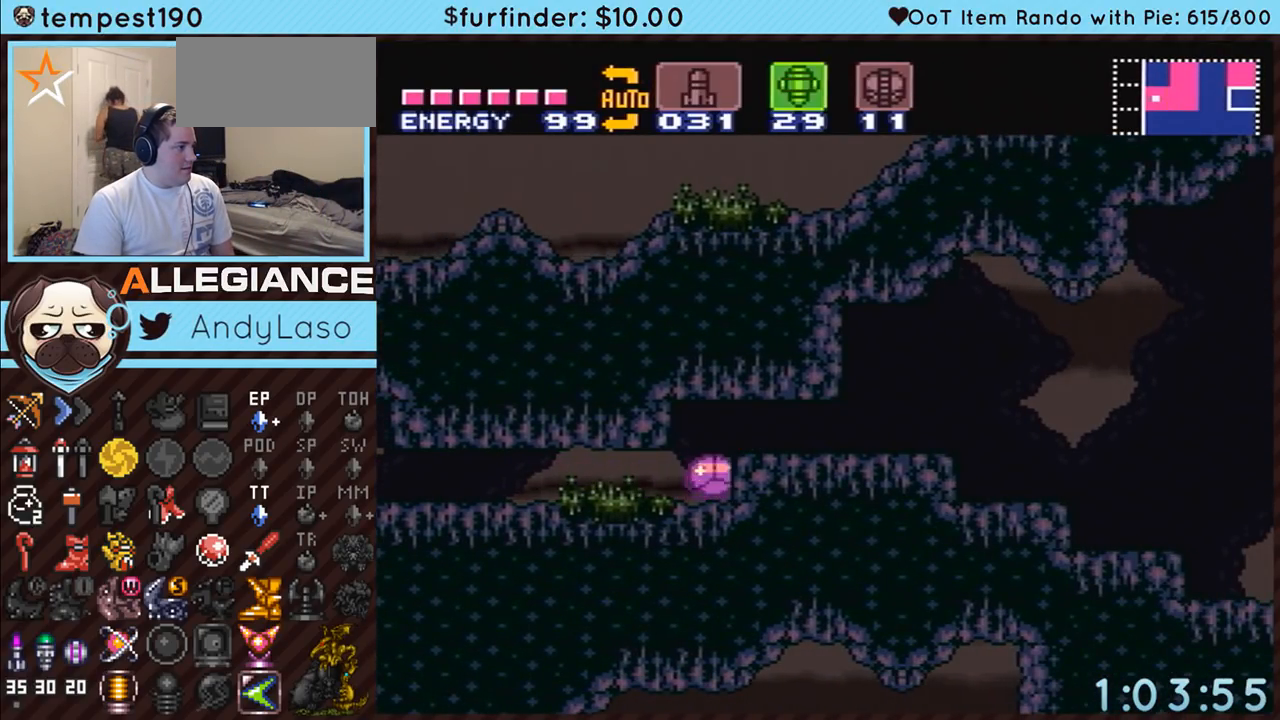
{"dt_ms": 500, "buttons": [], "events": [[17, "X", "down"], [117, "X", "up"], [200, "X", "down"], [233, "A", "up"], [267, "X", "up"], [367, "Y", "down"], [433, "Y", "up"]]}
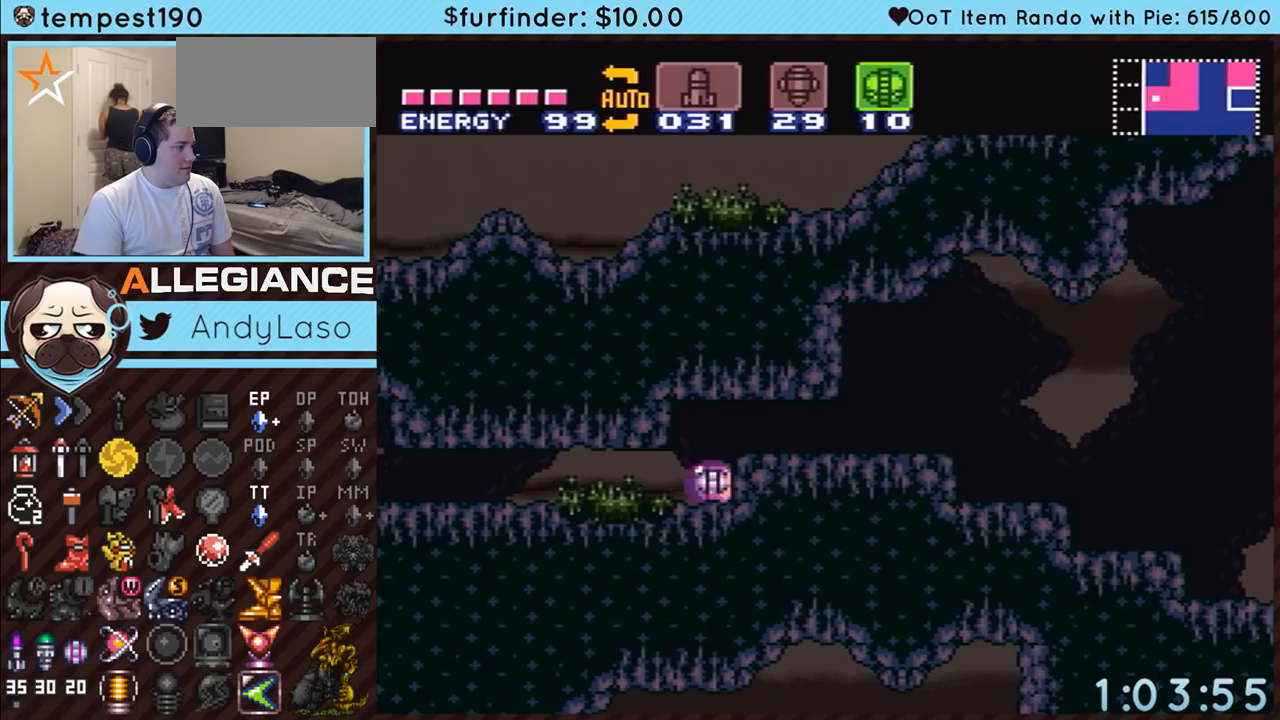
{"dt_ms": 500, "buttons": ["A", "DPAD_RIGHT"], "events": [[17, "A", "down"], [17, "DPAD_RIGHT", "down"]]}
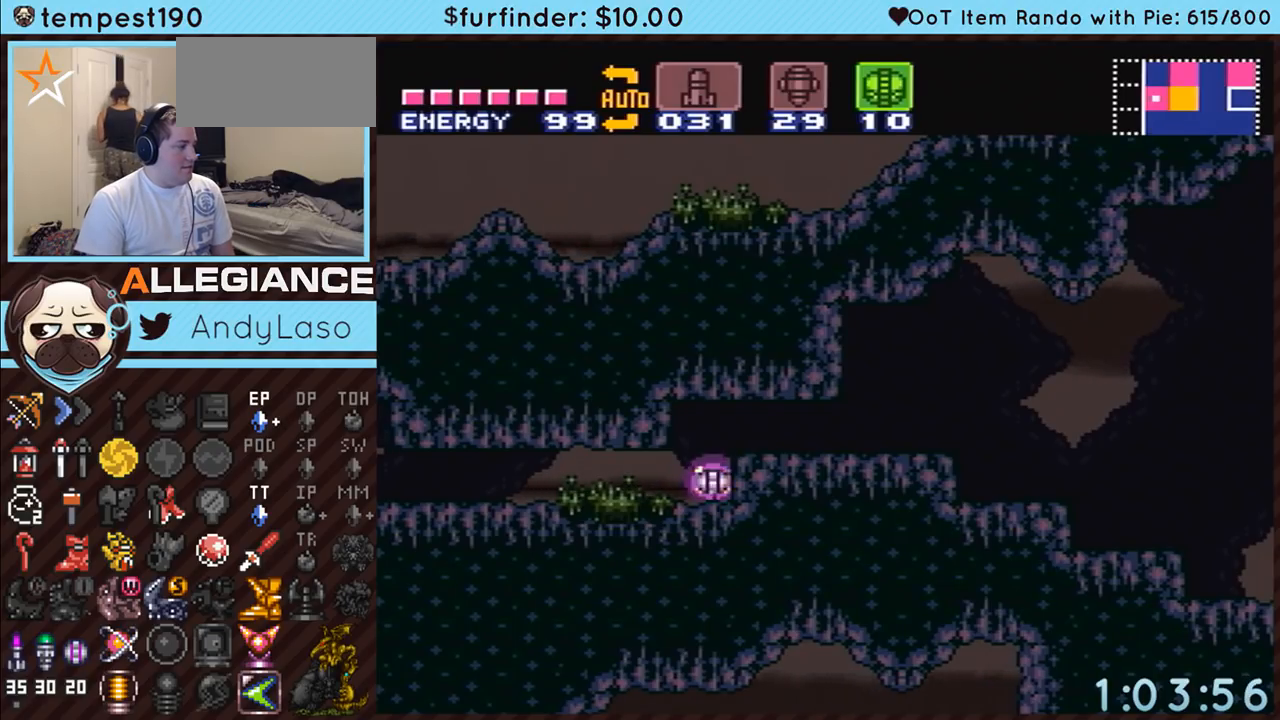
{"dt_ms": 500, "buttons": ["A", "DPAD_RIGHT"], "events": []}
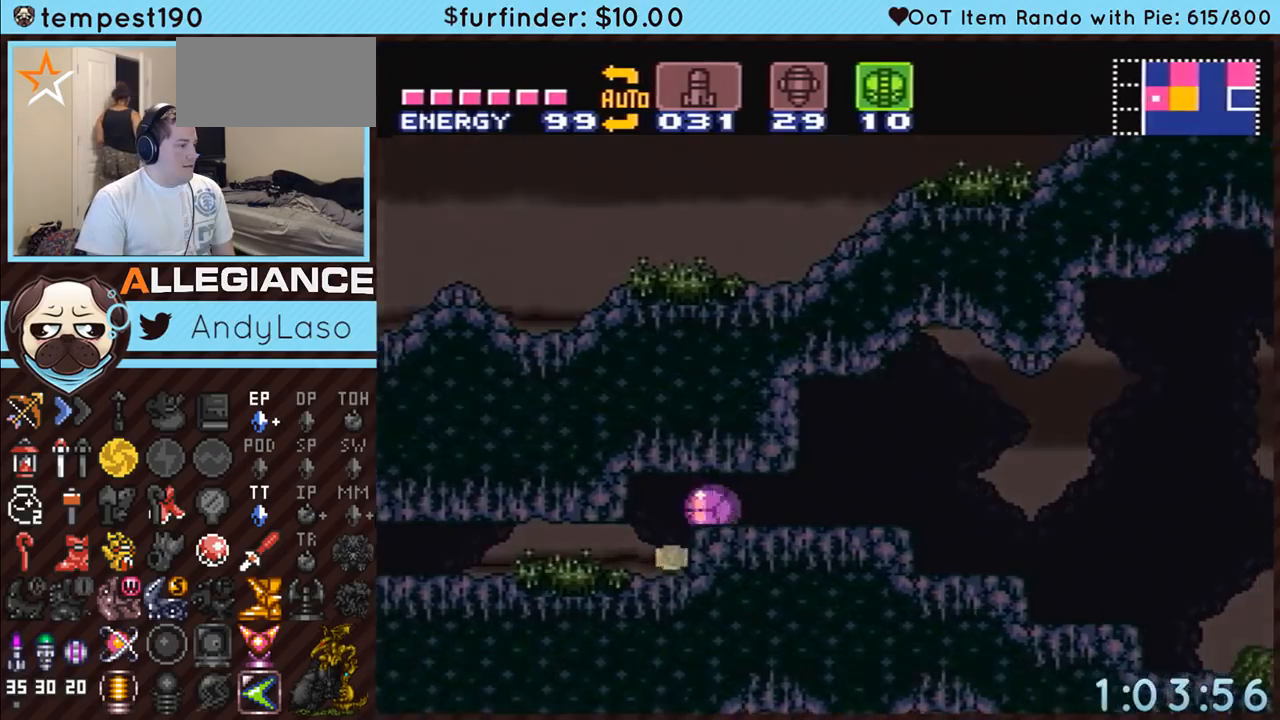
{"dt_ms": 500, "buttons": ["A", "DPAD_RIGHT"], "events": [[300, "DPAD_UP", "down"], [333, "DPAD_RIGHT", "up"], [383, "DPAD_RIGHT", "down"], [433, "DPAD_UP", "up"]]}
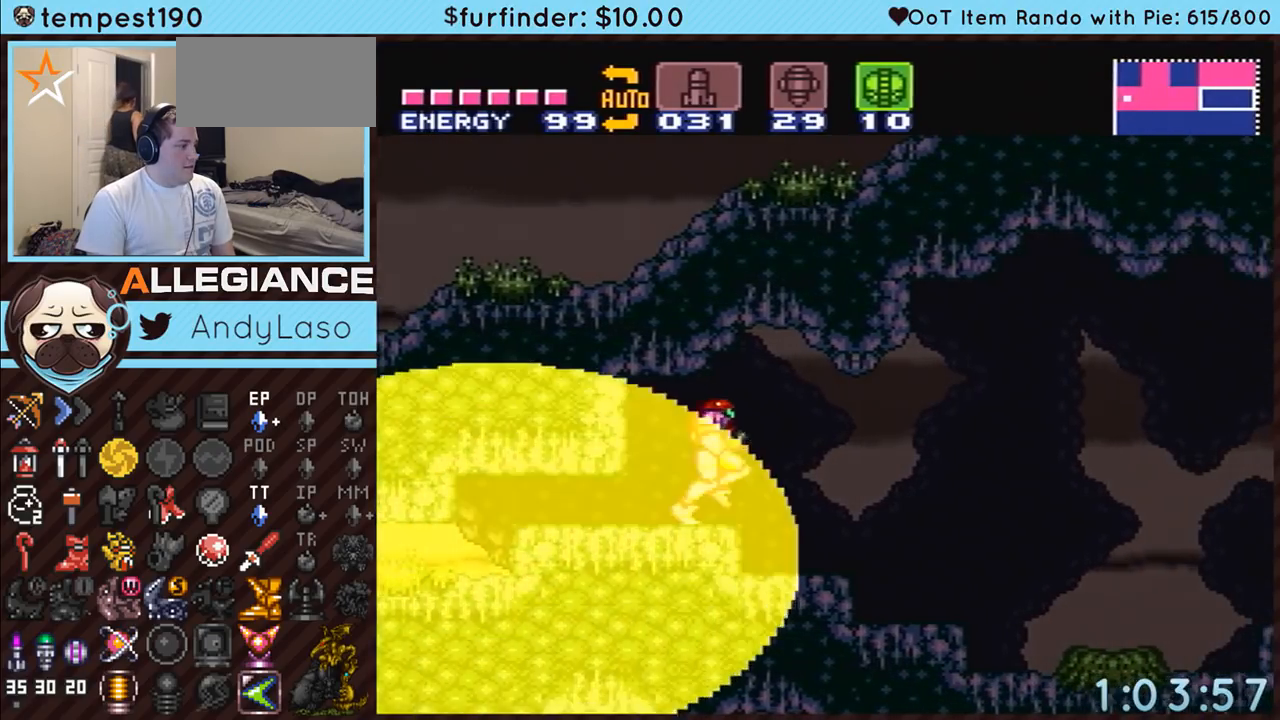
{"dt_ms": 500, "buttons": ["A", "L1", "DPAD_DOWN", "DPAD_RIGHT"], "events": [[117, "SELECT", "down"], [133, "DPAD_RIGHT", "up"], [200, "DPAD_RIGHT", "down"], [333, "SELECT", "up"], [483, "DPAD_DOWN", "down"], [483, "L1", "down"]]}
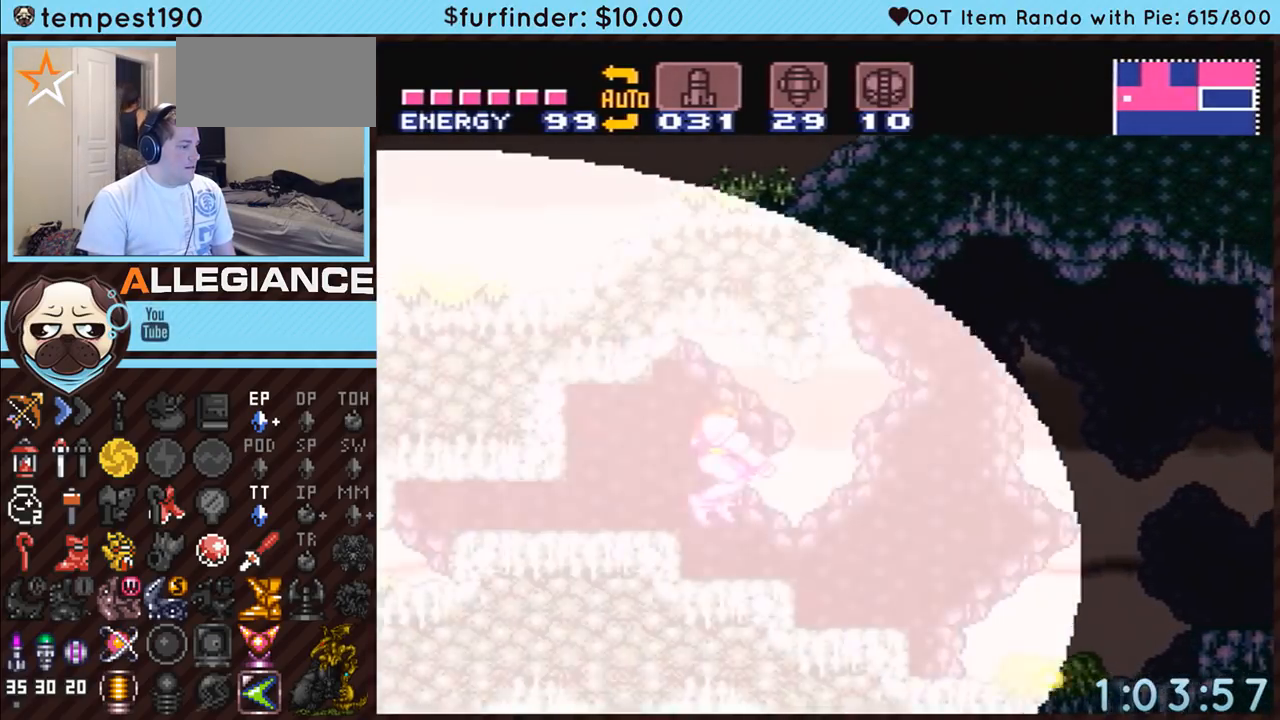
{"dt_ms": 500, "buttons": ["A", "DPAD_RIGHT"], "events": [[17, "DPAD_DOWN", "up"], [233, "Y", "down"], [383, "Y", "up"], [450, "L1", "up"]]}
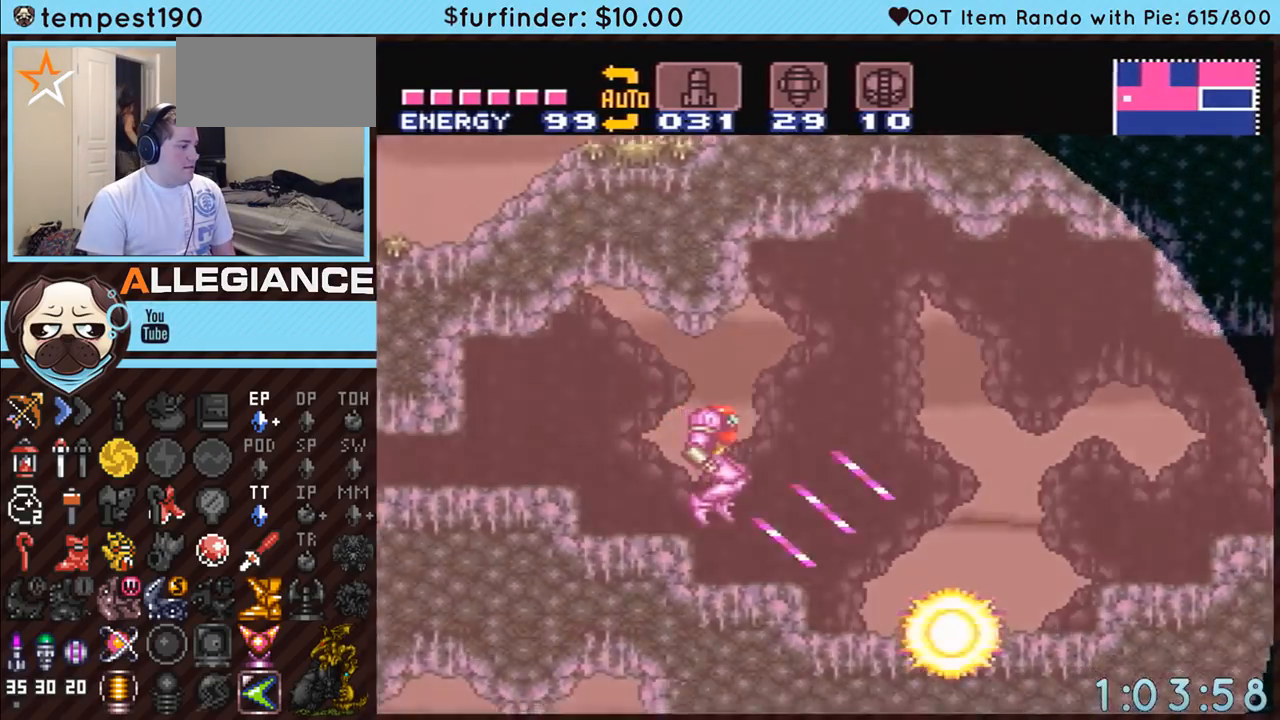
{"dt_ms": 500, "buttons": ["A", "Y", "DPAD_RIGHT"], "events": [[417, "Y", "down"]]}
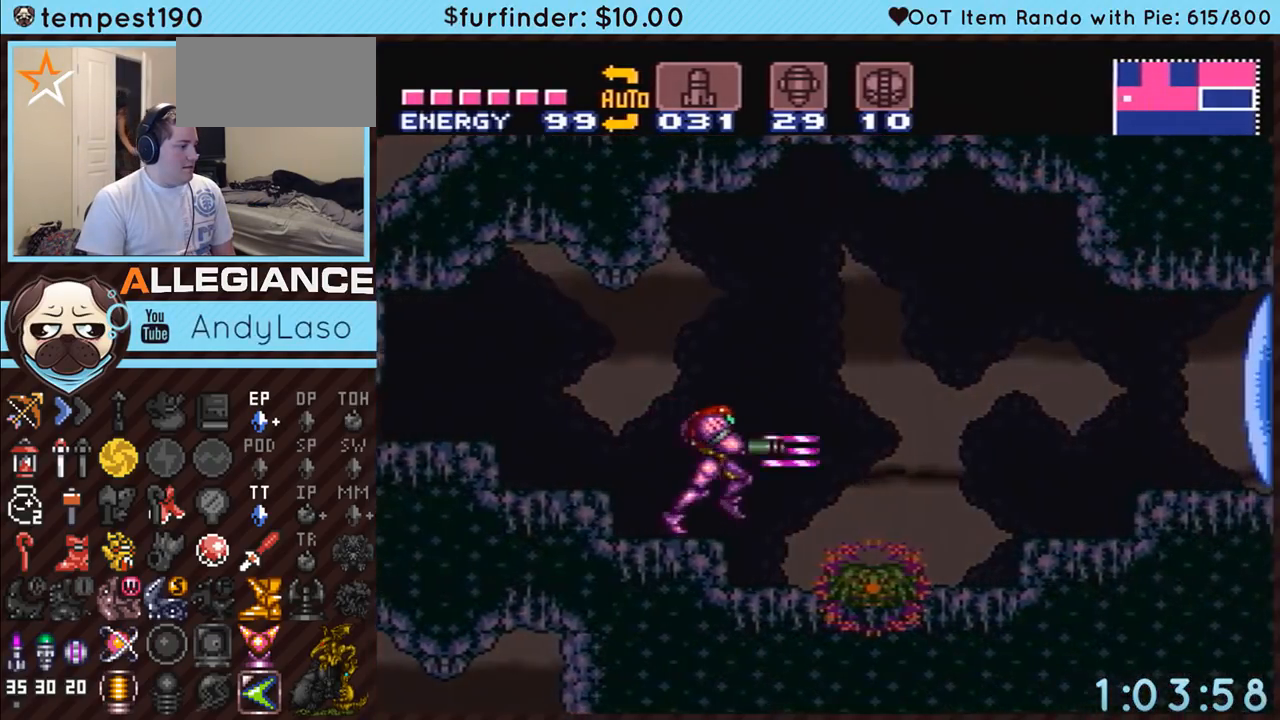
{"dt_ms": 500, "buttons": ["A", "DPAD_RIGHT"], "events": [[83, "Y", "up"], [167, "Y", "down"], [300, "Y", "up"]]}
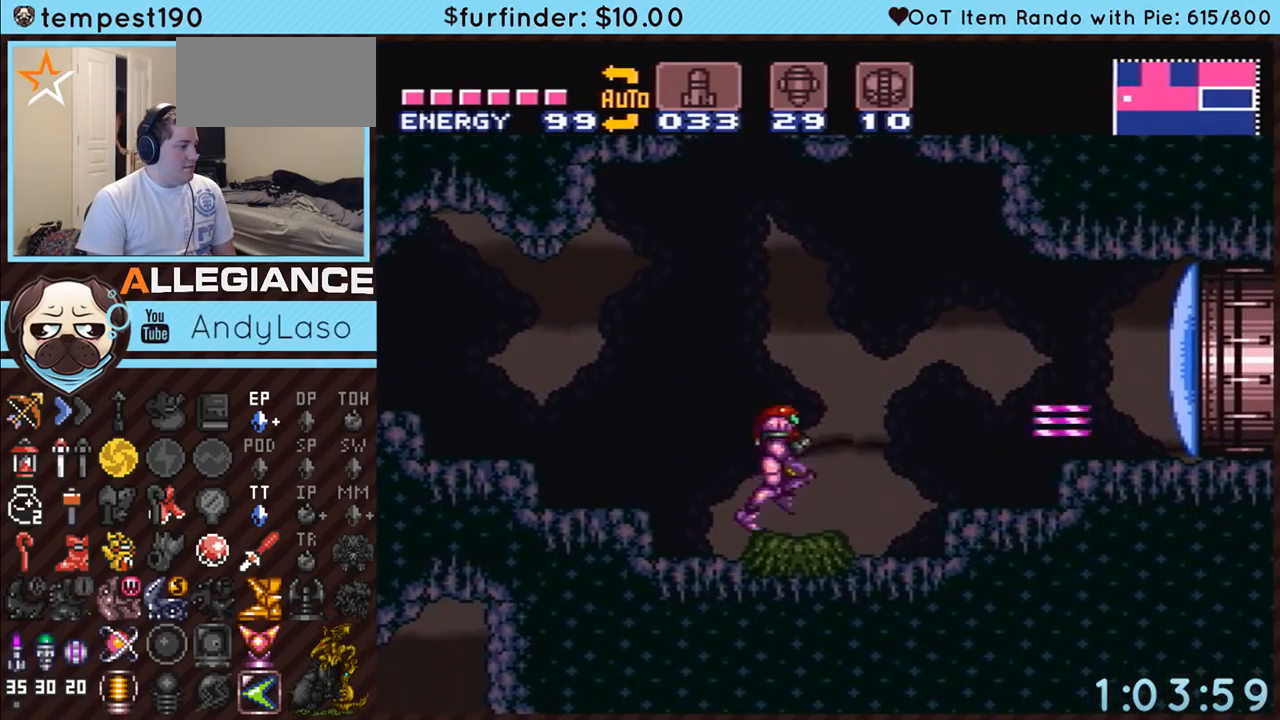
{"dt_ms": 500, "buttons": ["A", "DPAD_RIGHT"], "events": [[233, "B", "down"], [367, "B", "up"]]}
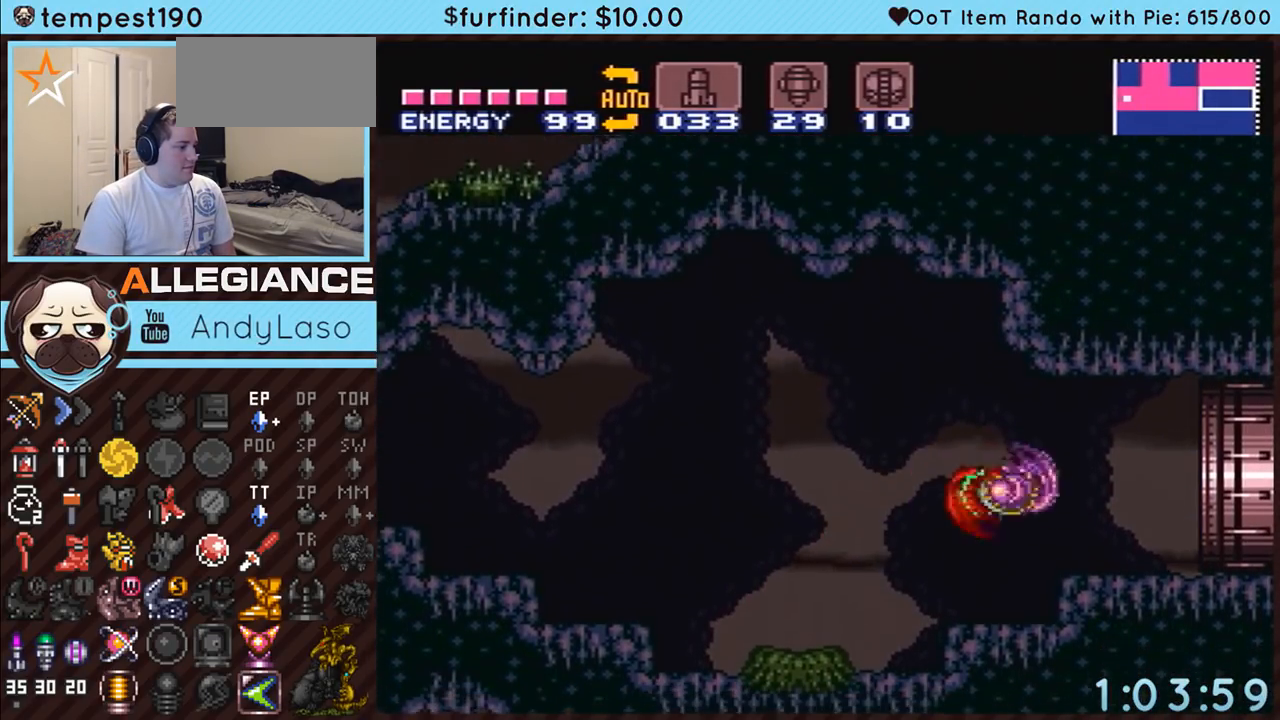
{"dt_ms": 500, "buttons": ["A", "L1", "DPAD_RIGHT"], "events": [[167, "L1", "down"]]}
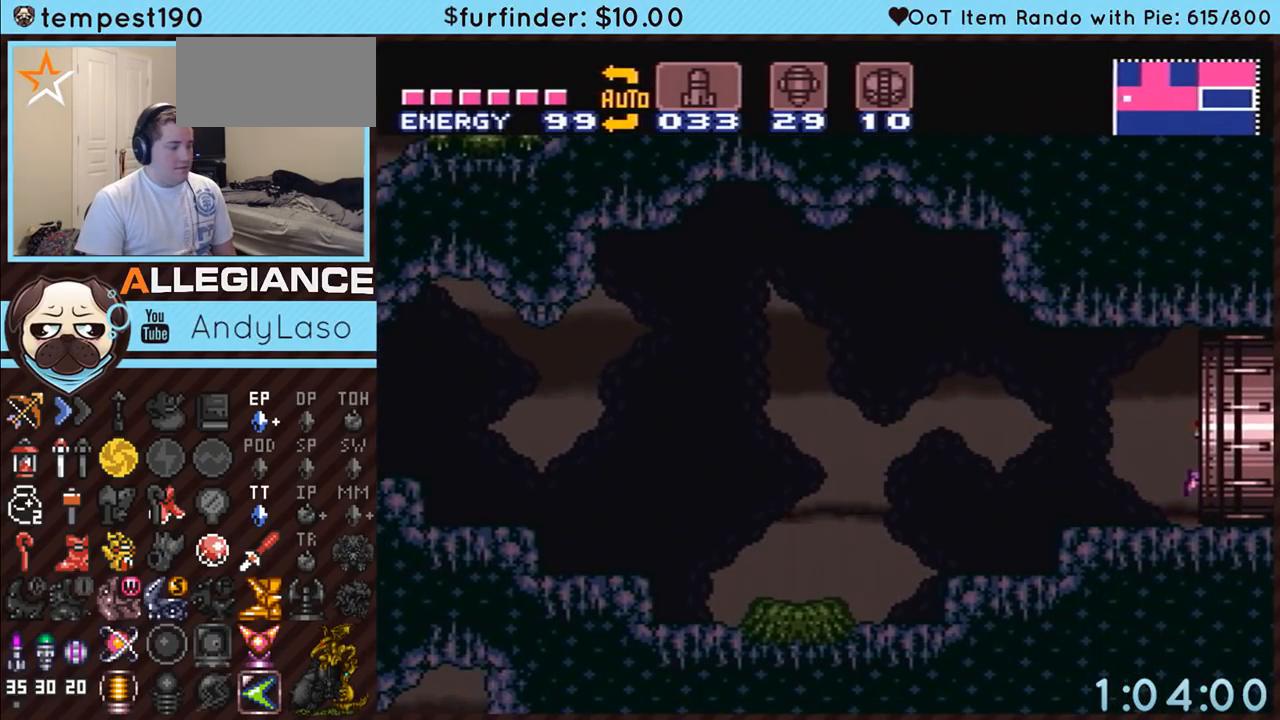
{"dt_ms": 500, "buttons": ["A"], "events": [[117, "L1", "up"], [167, "DPAD_RIGHT", "up"]]}